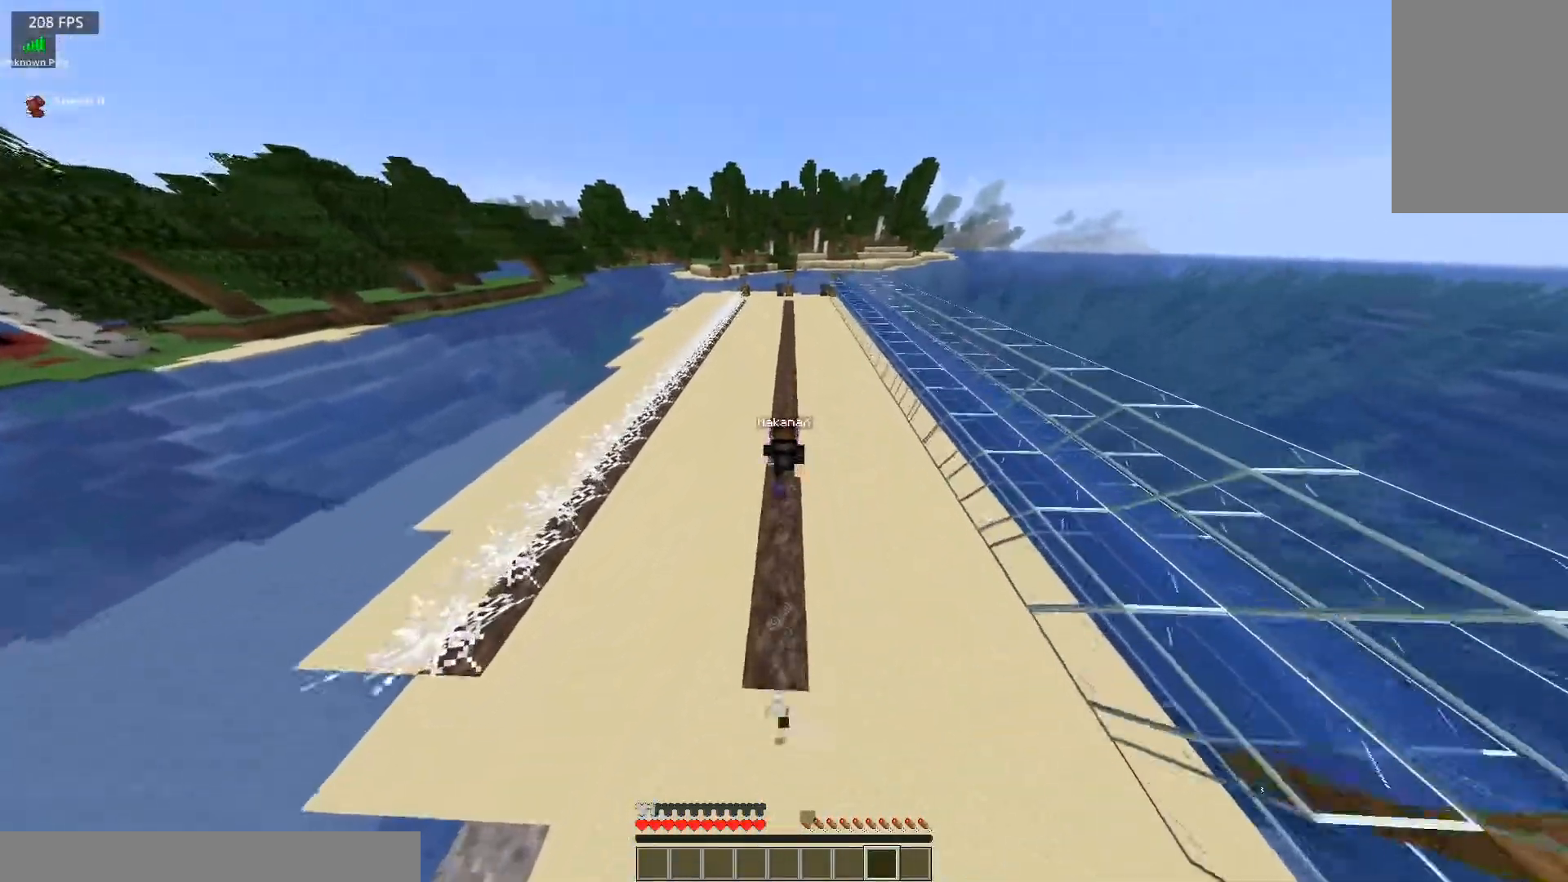
Gameplay with keyboard and mouse; each line is a JSON object with the keys and mouse buttons held at the frame after it. "events" lists presses ("down") and releases ("up") of "a", "d", "s", "space", "w", "mouse_left" and "mouse_right" between this image and that frame as [ms after this image, input, new state], when the widget could be followed in between. "mouse_left", "mouse_right" = the "left", "right" buttons of the "mouse" list. No other keys are recorded. Fast repeated clicks can show as one long hold. Mouse movement is not recorded.
{"keys": ["w"], "mouse": [], "events": []}
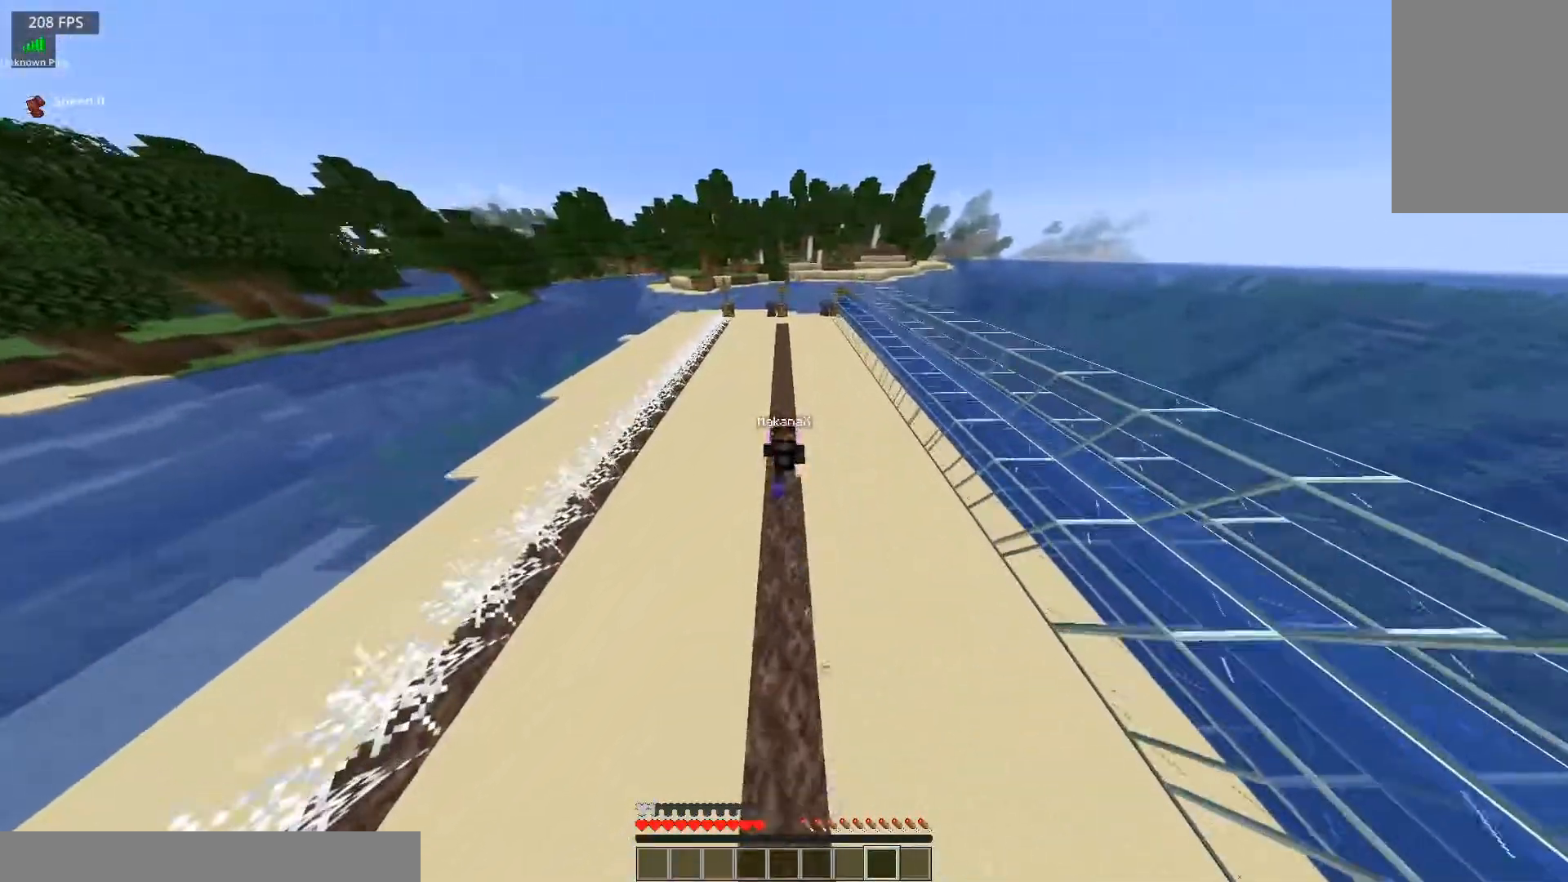
{"keys": ["w"], "mouse": [], "events": []}
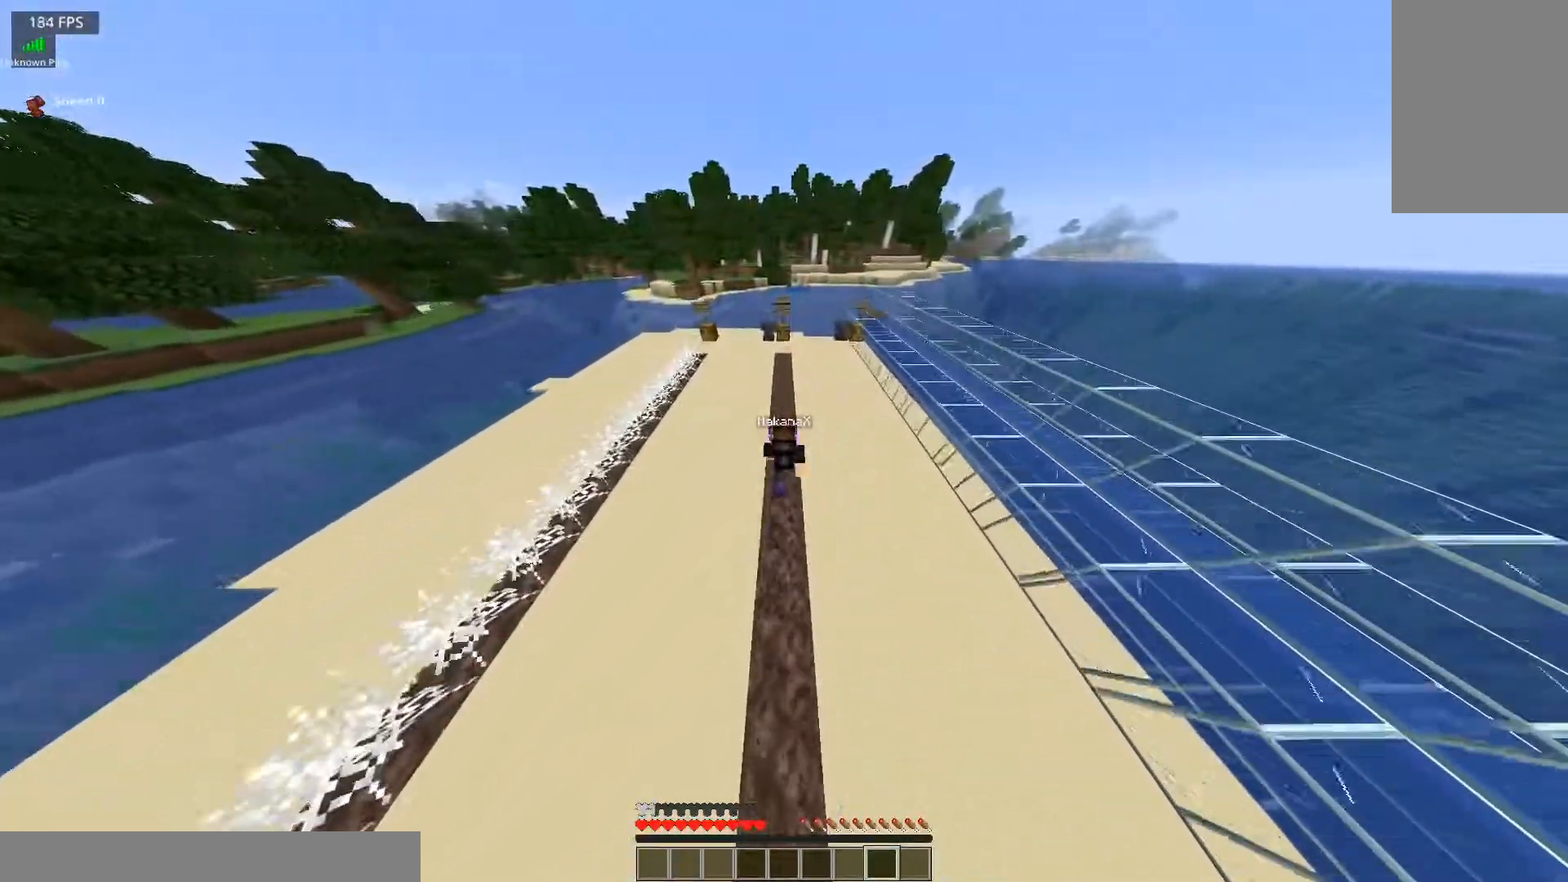
{"keys": ["w"], "mouse": [], "events": []}
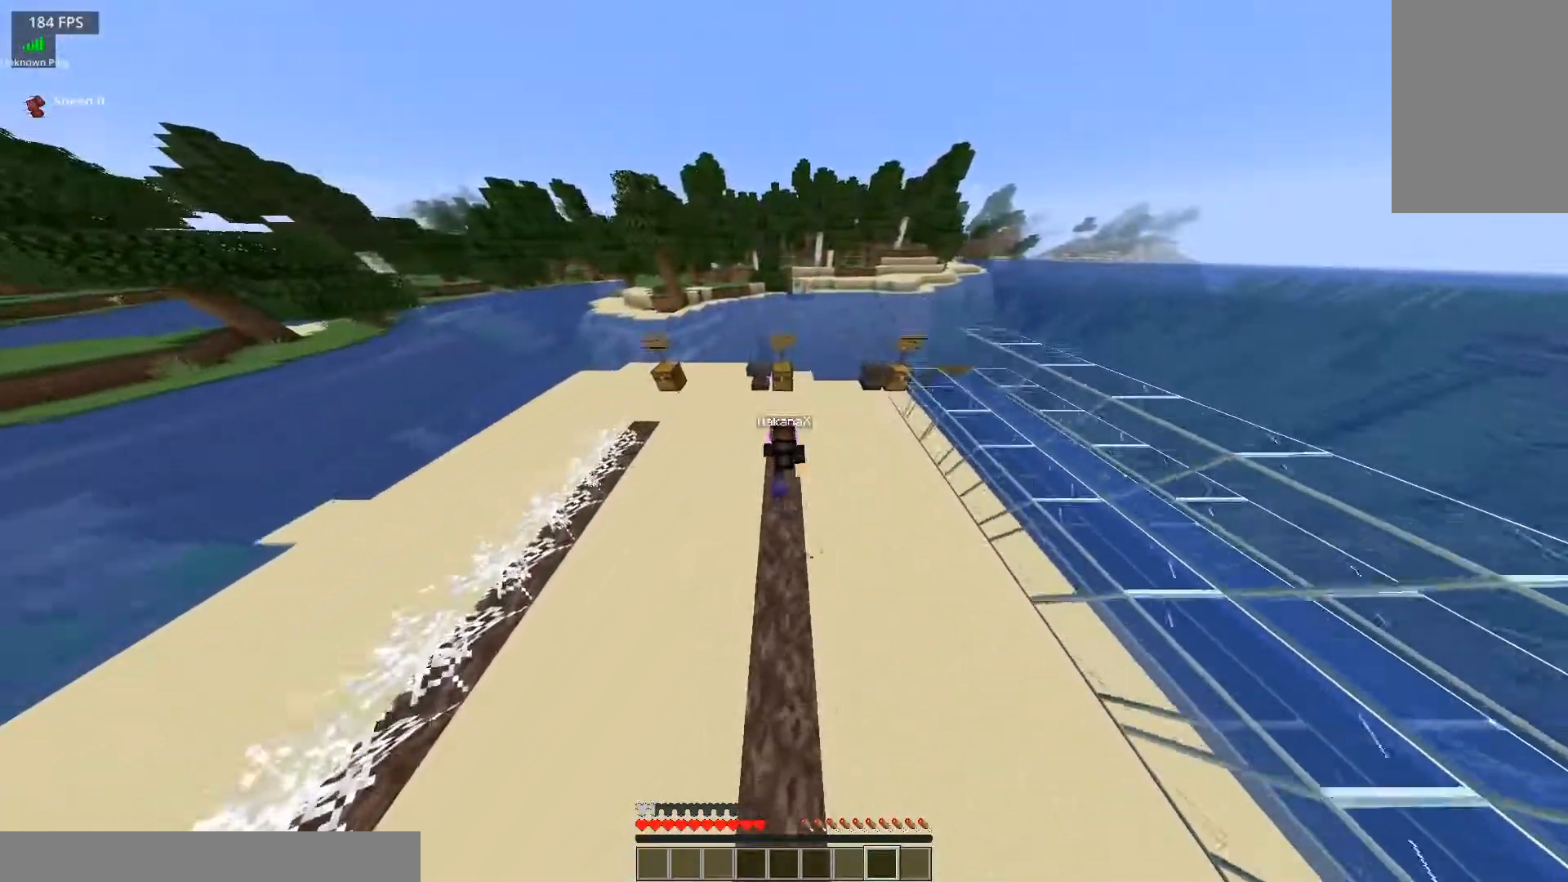
{"keys": [], "mouse": [], "events": [[384, "w", "up"]]}
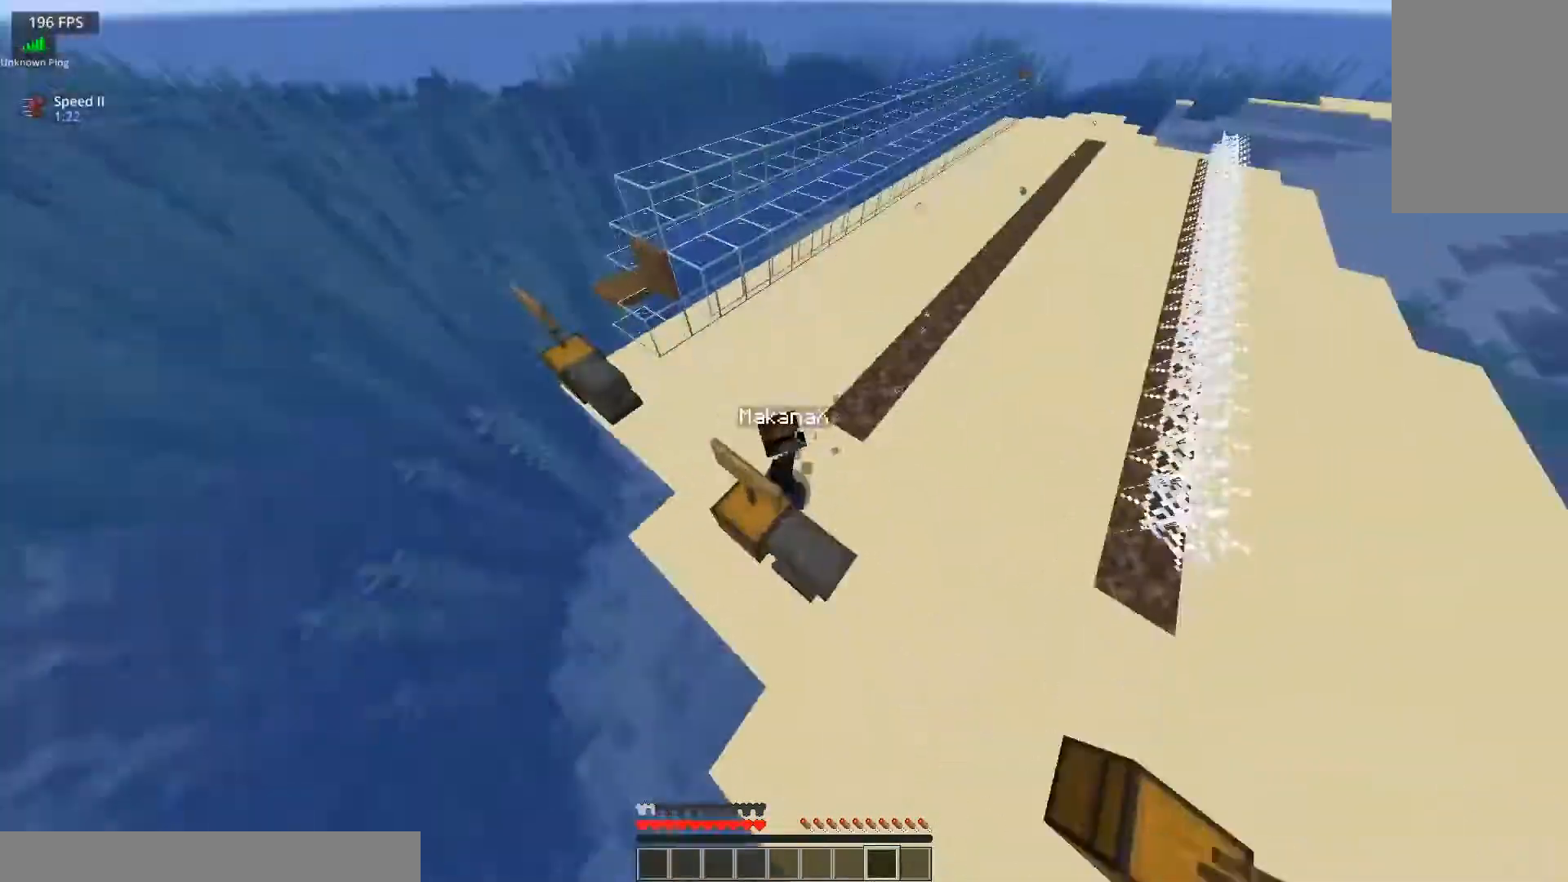
{"keys": [], "mouse": [], "events": []}
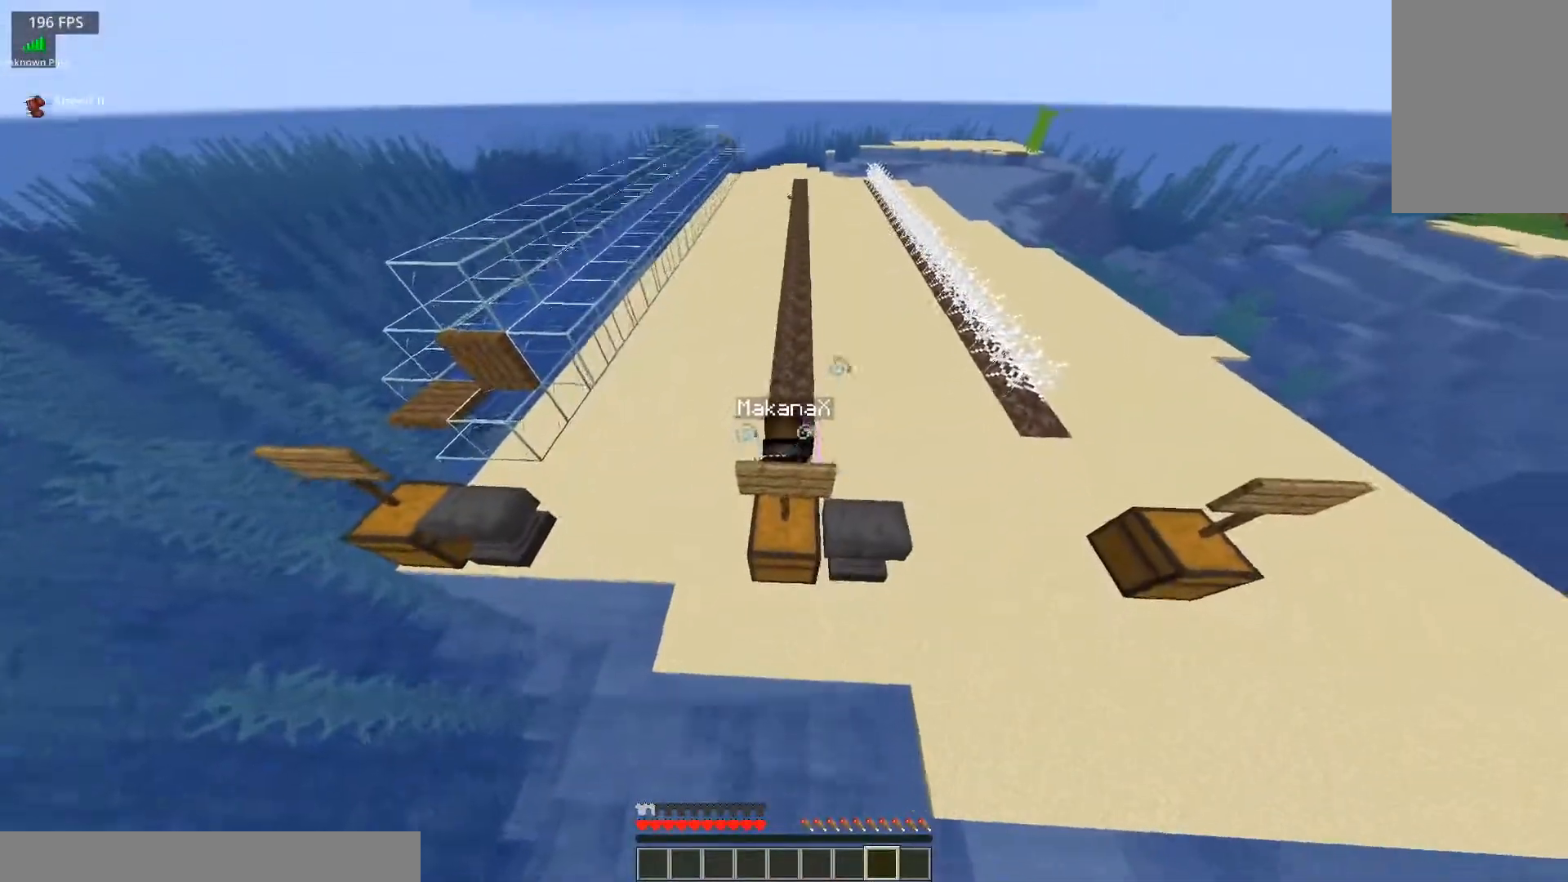
{"keys": ["w"], "mouse": [], "events": [[101, "w", "down"]]}
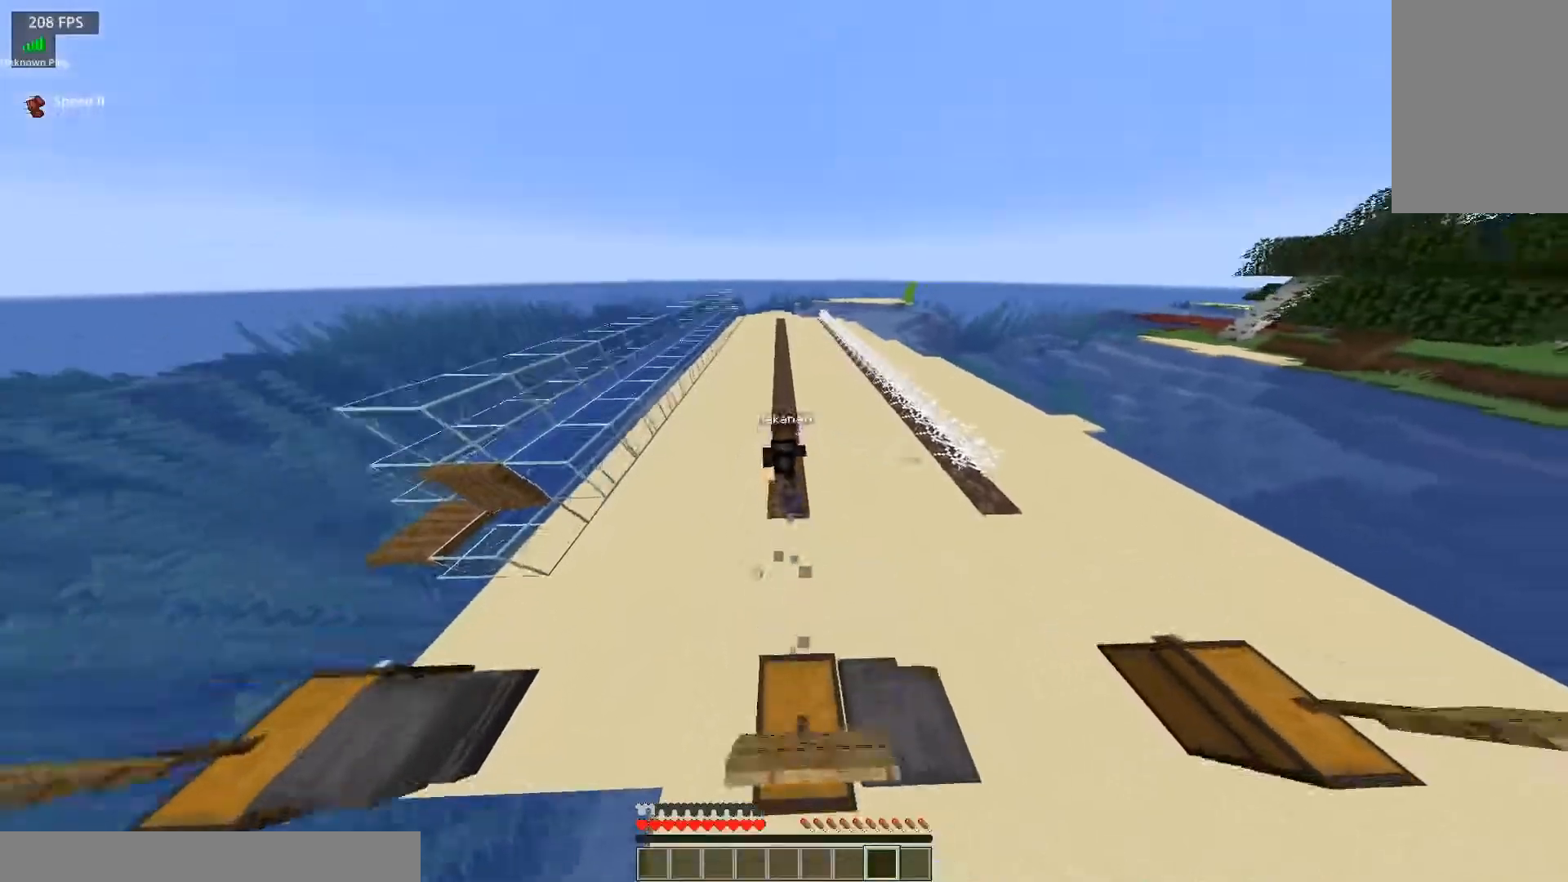
{"keys": ["w"], "mouse": [], "events": []}
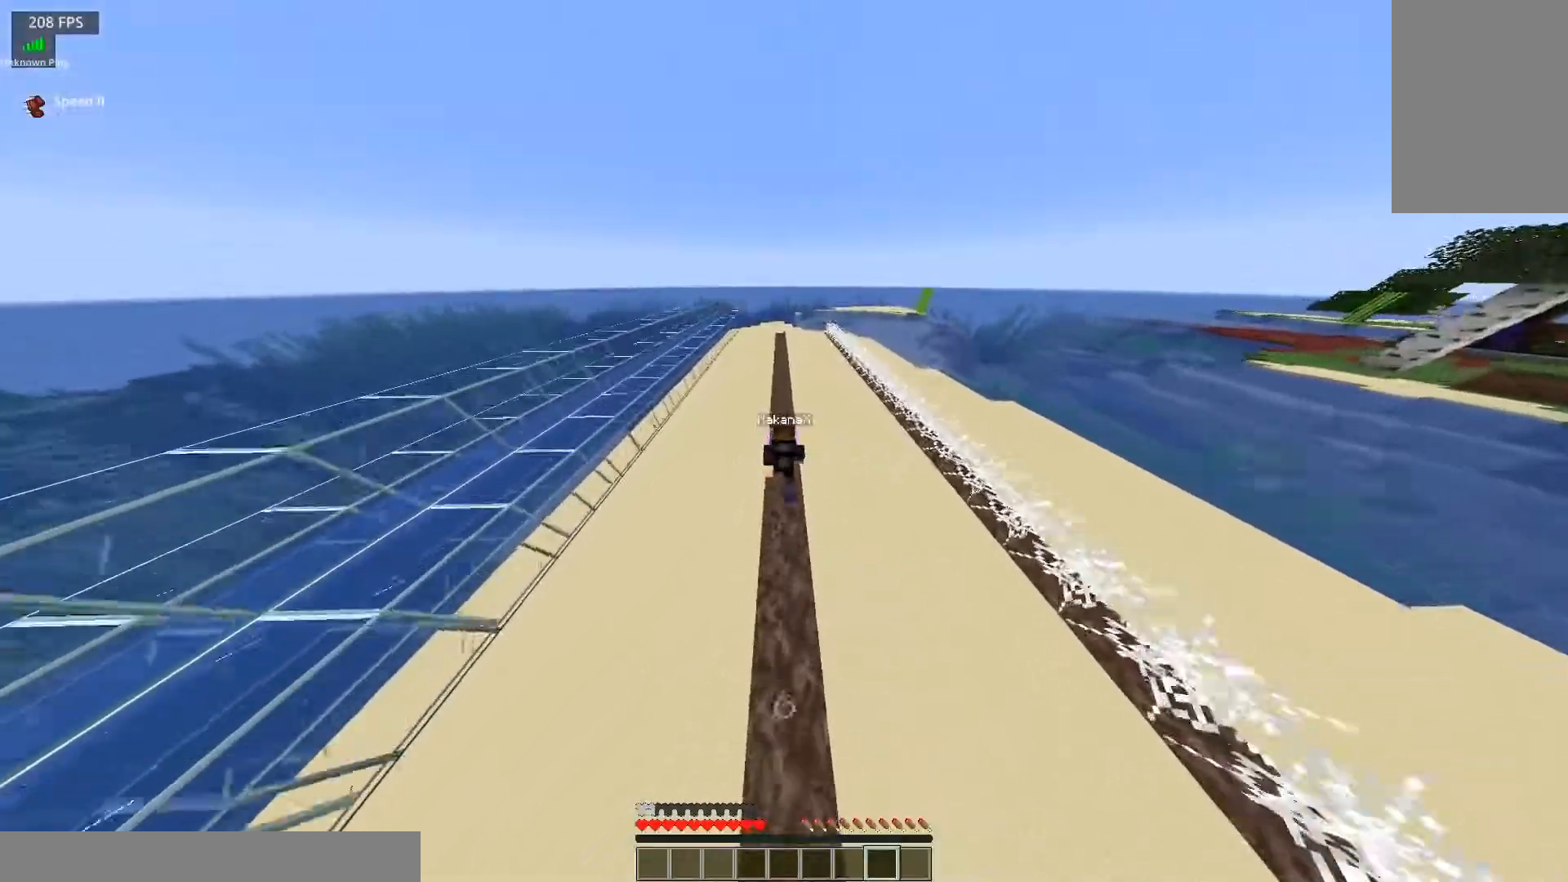
{"keys": ["w"], "mouse": [], "events": []}
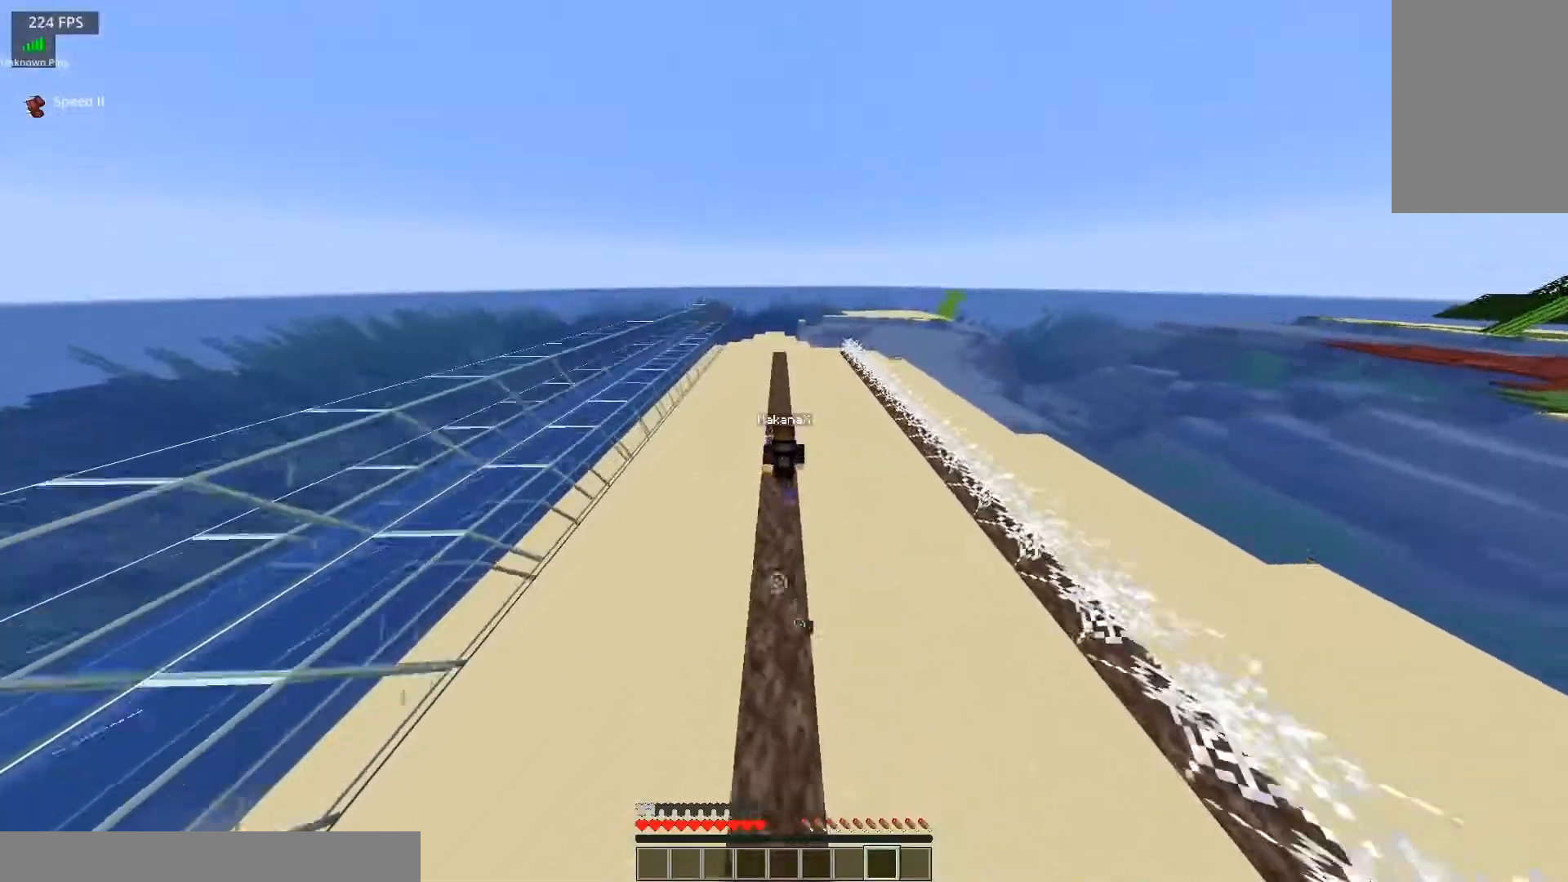
{"keys": ["w"], "mouse": [], "events": []}
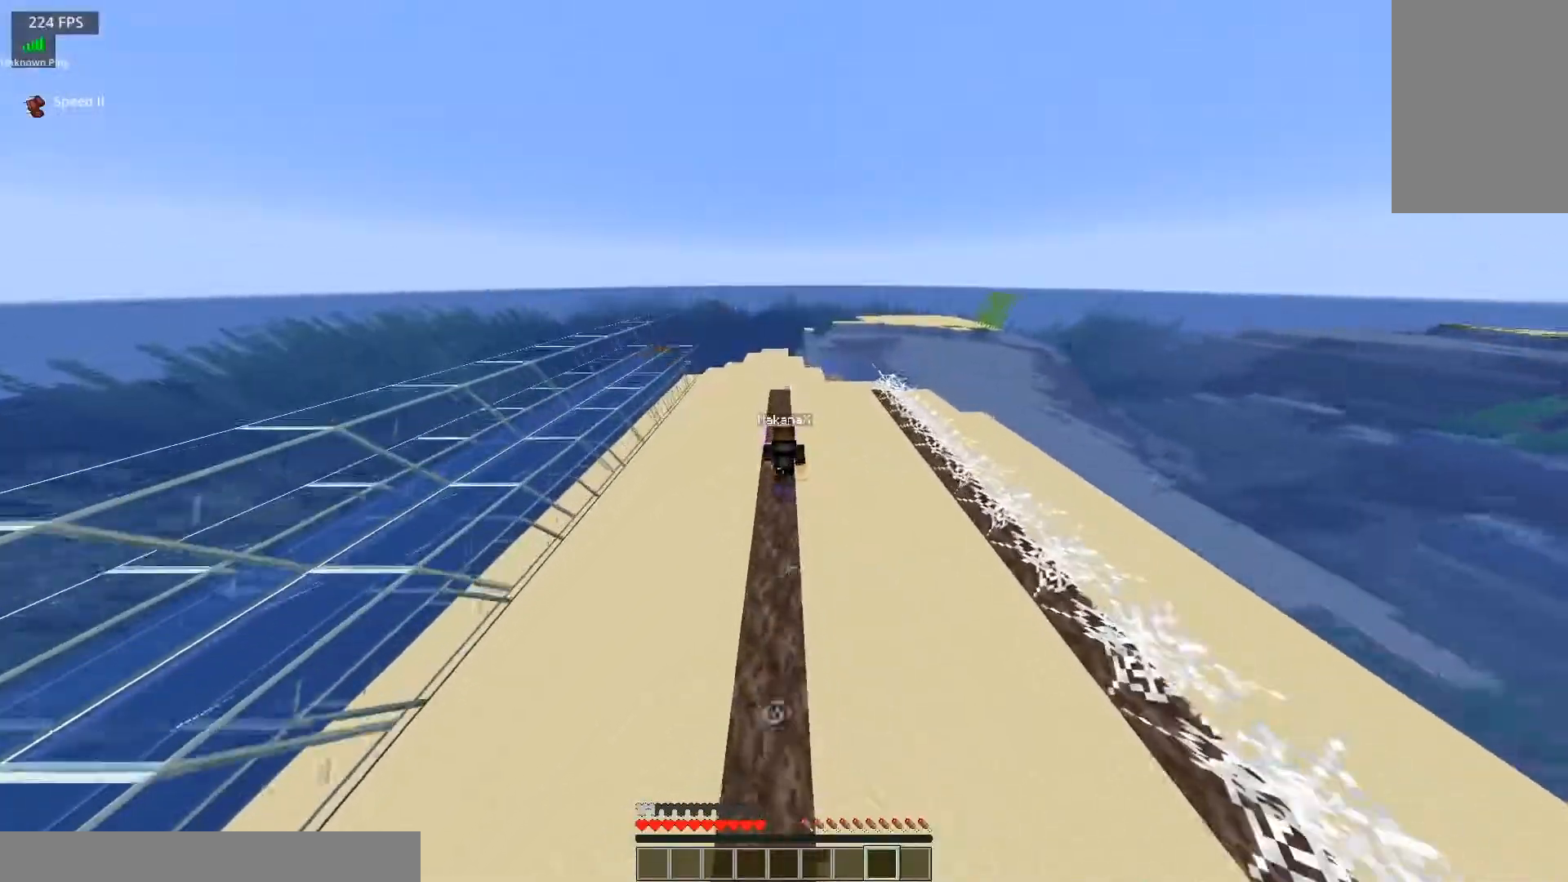
{"keys": ["w"], "mouse": [], "events": []}
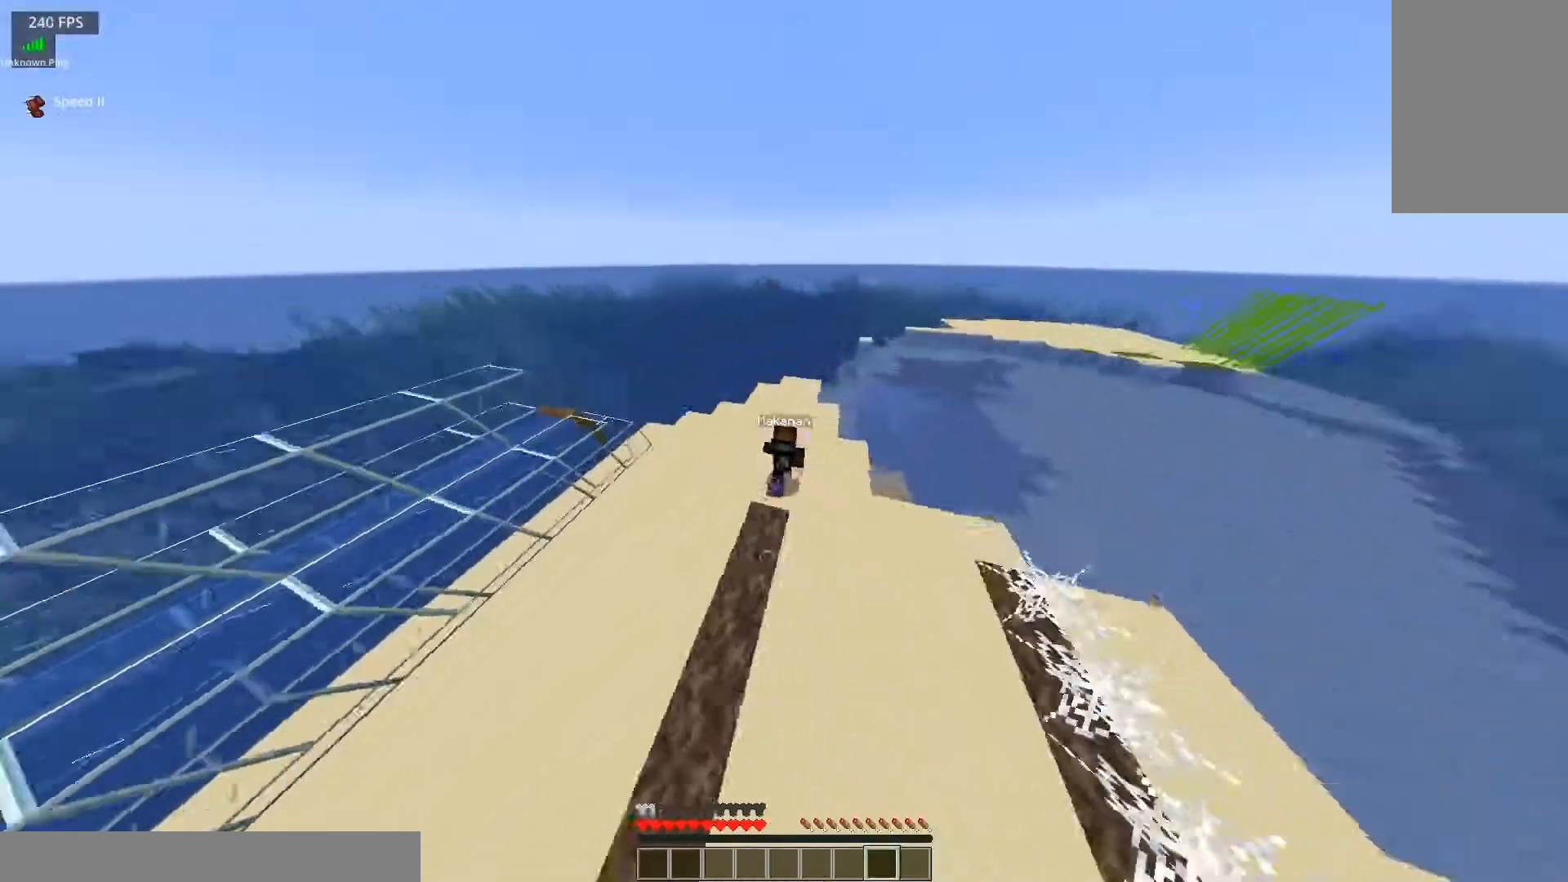
{"keys": [], "mouse": [], "events": [[83, "w", "up"]]}
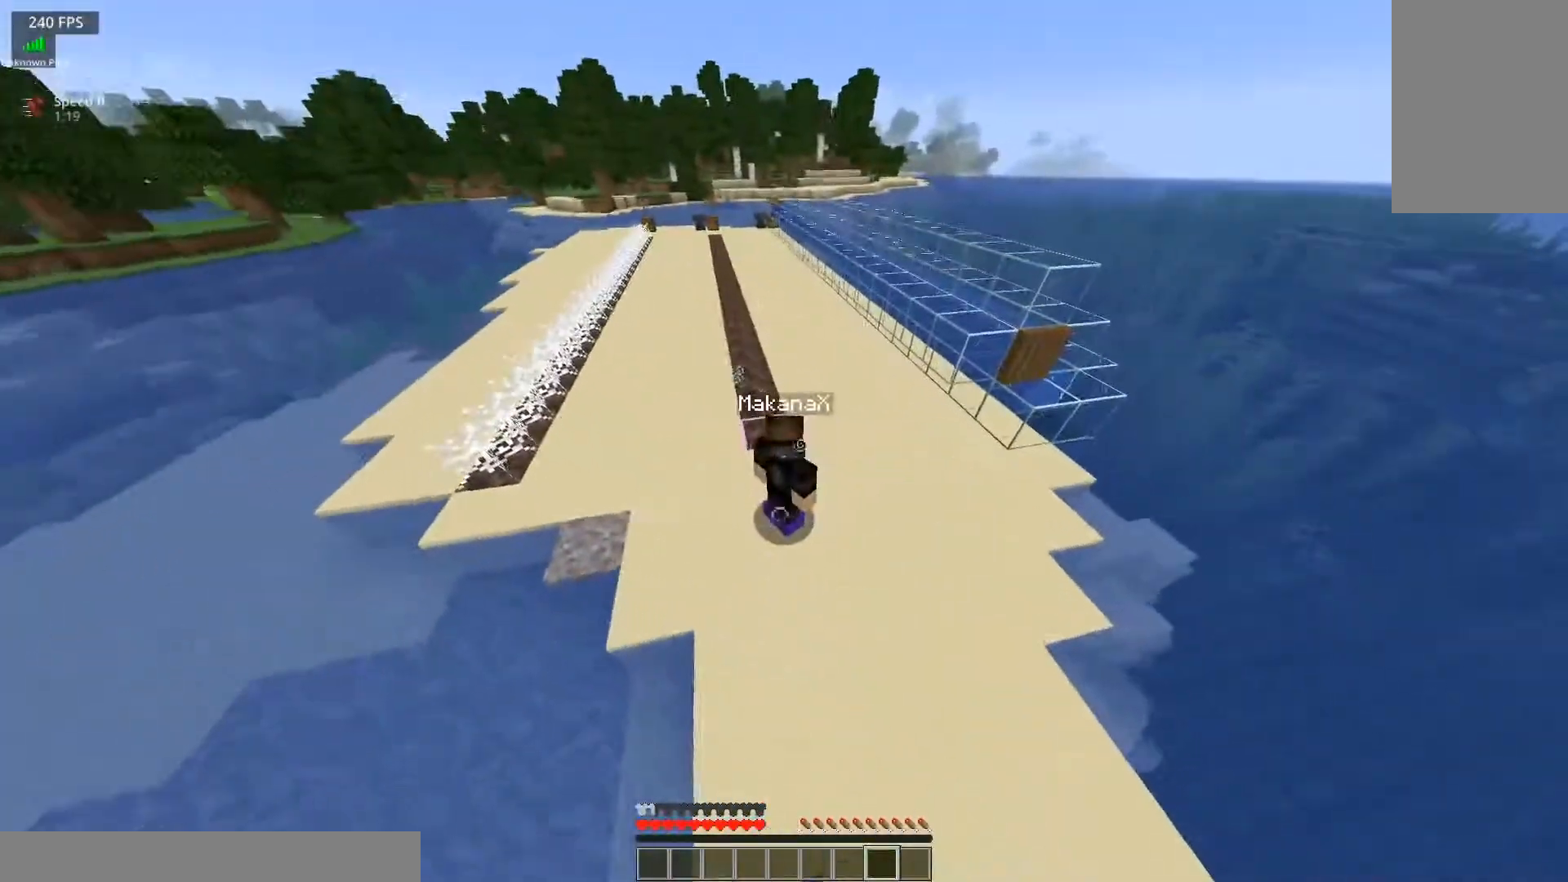
{"keys": ["w"], "mouse": [], "events": [[134, "w", "down"]]}
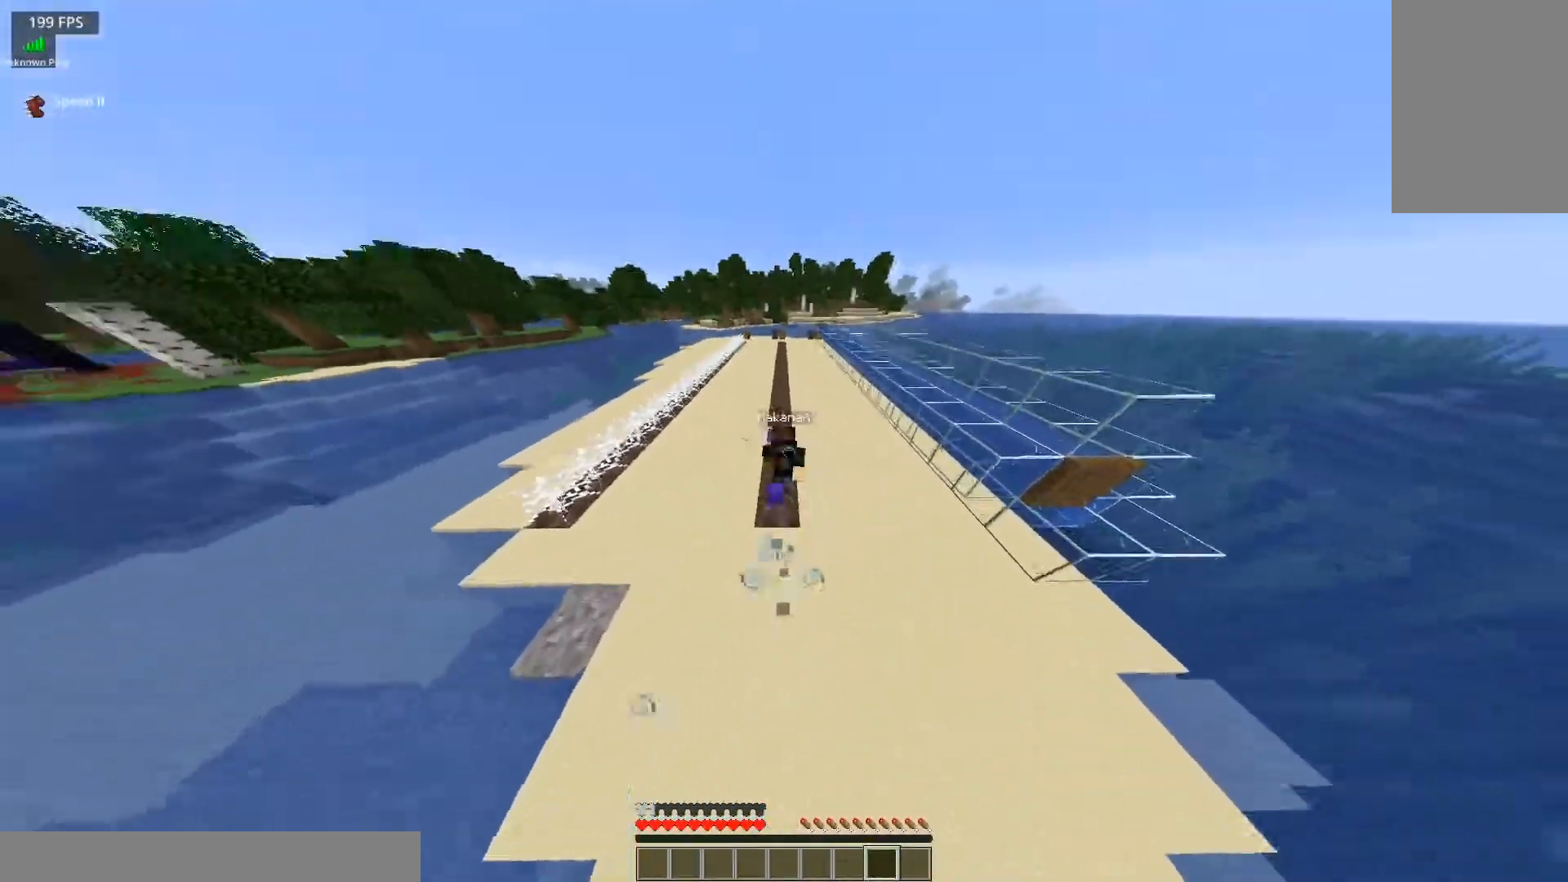
{"keys": ["w"], "mouse": [], "events": []}
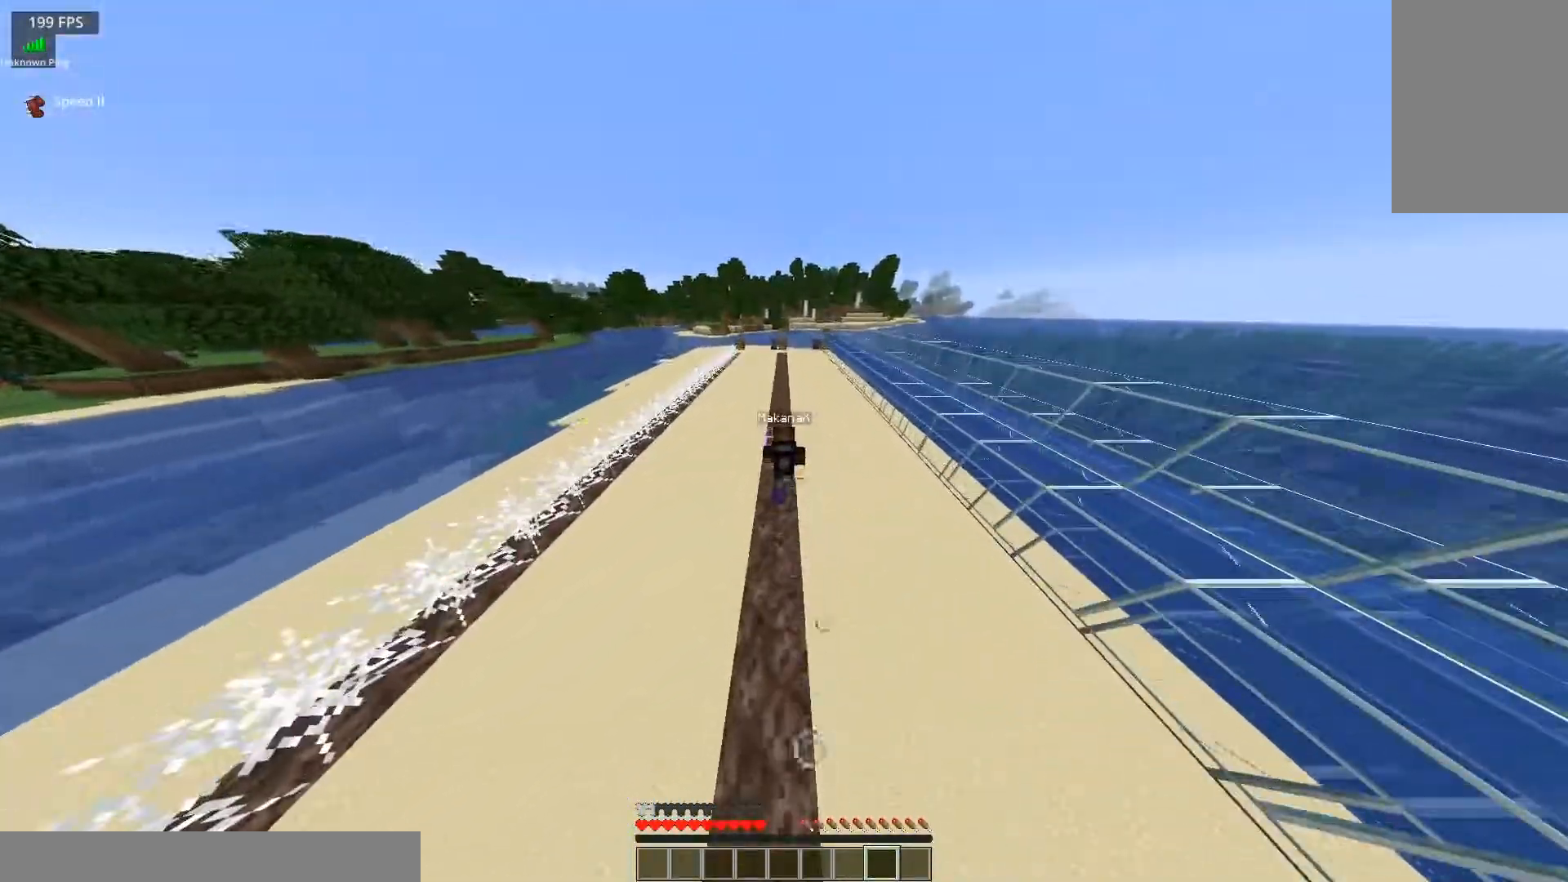
{"keys": ["w"], "mouse": [], "events": []}
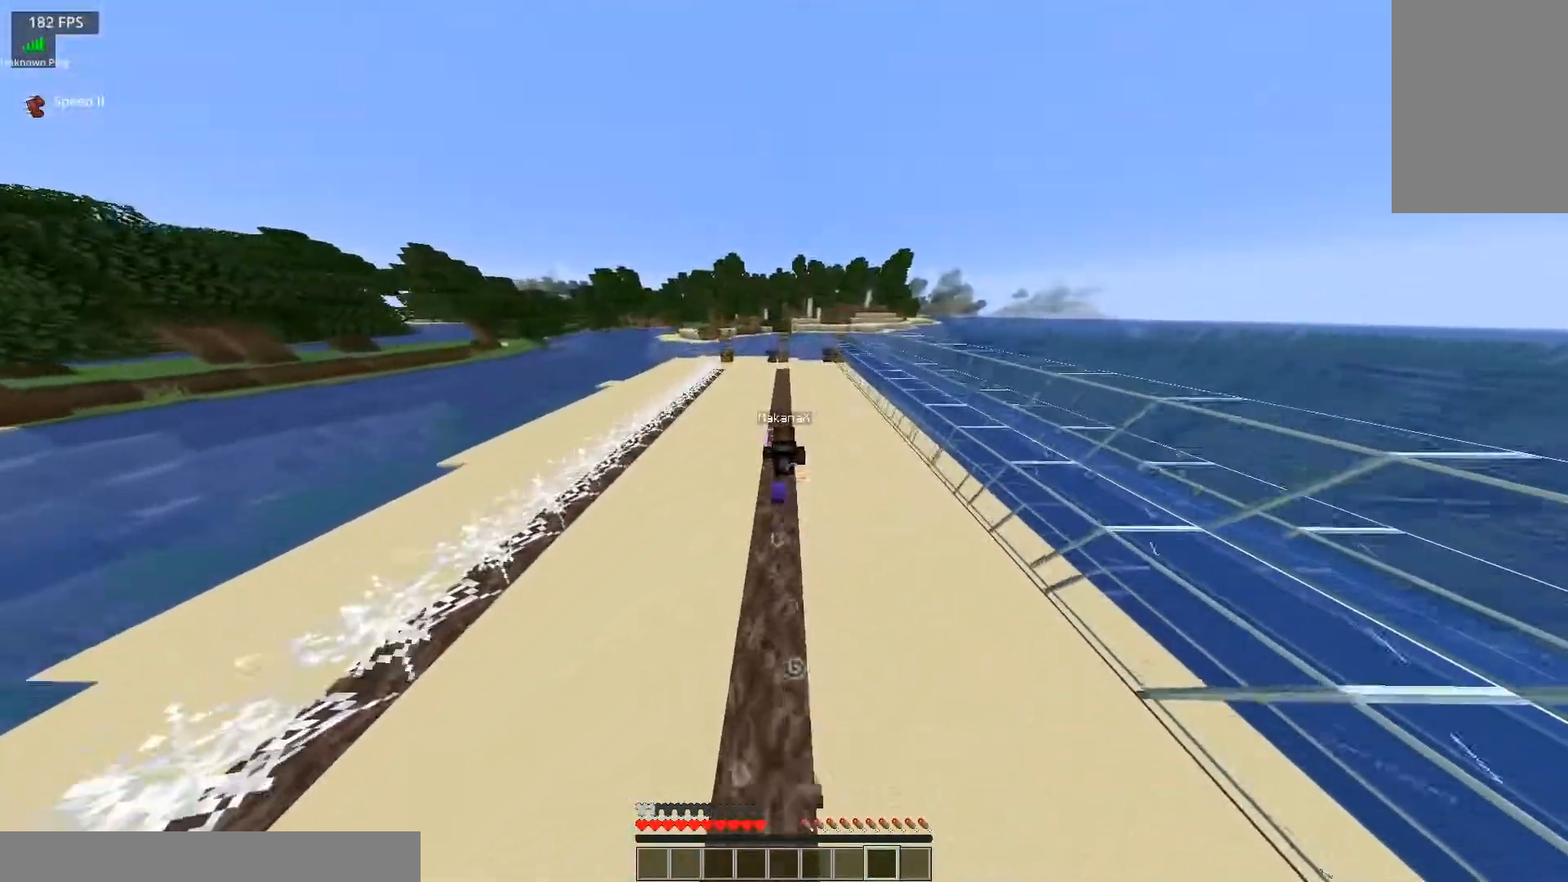
{"keys": ["w"], "mouse": [], "events": []}
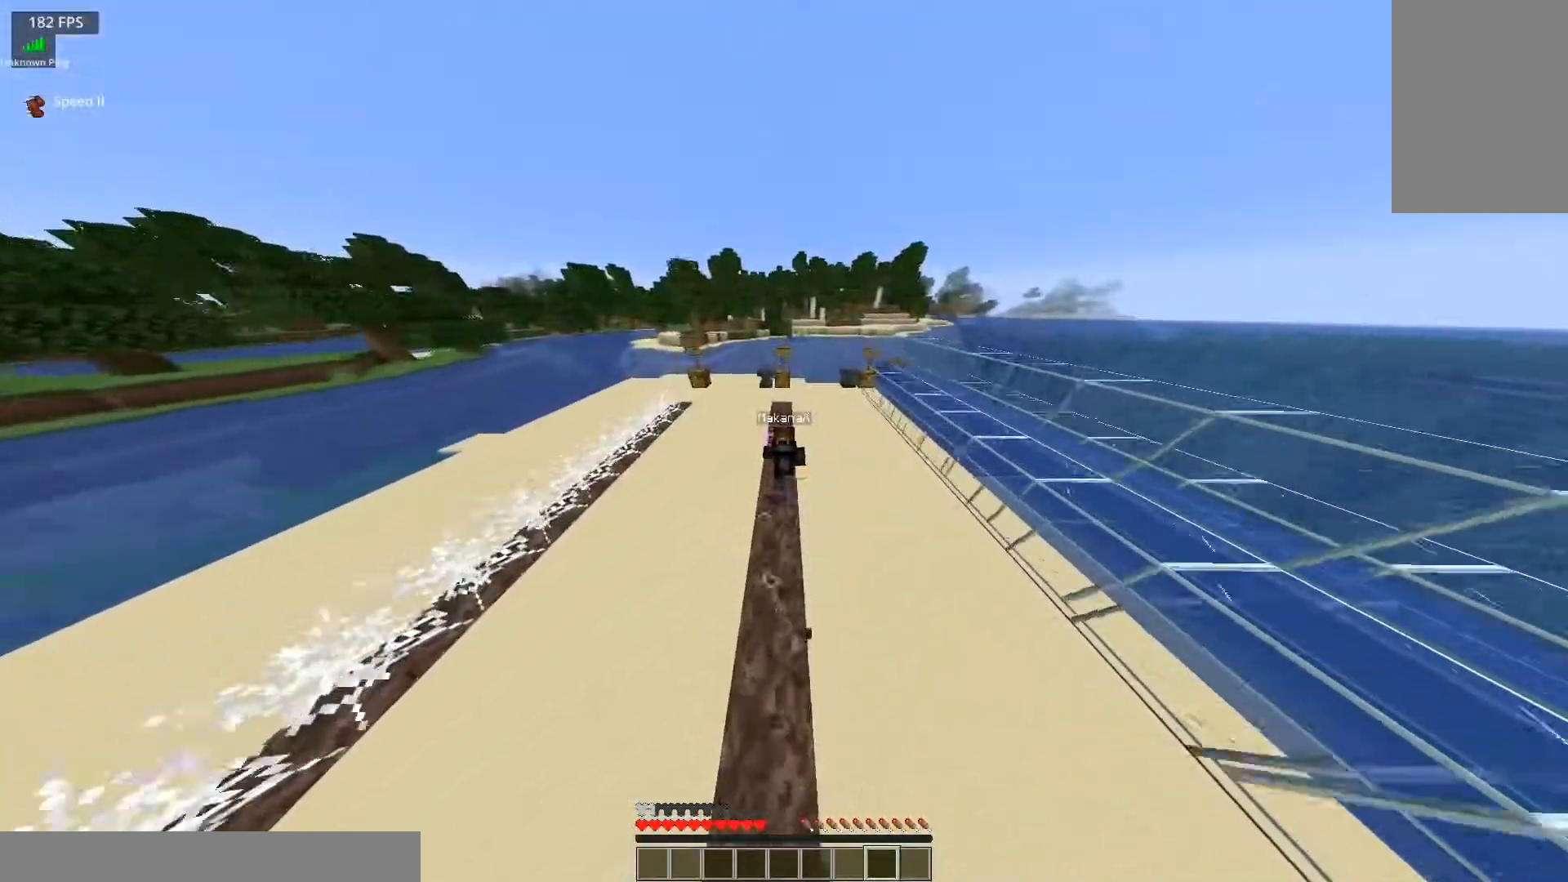
{"keys": ["w"], "mouse": [], "events": []}
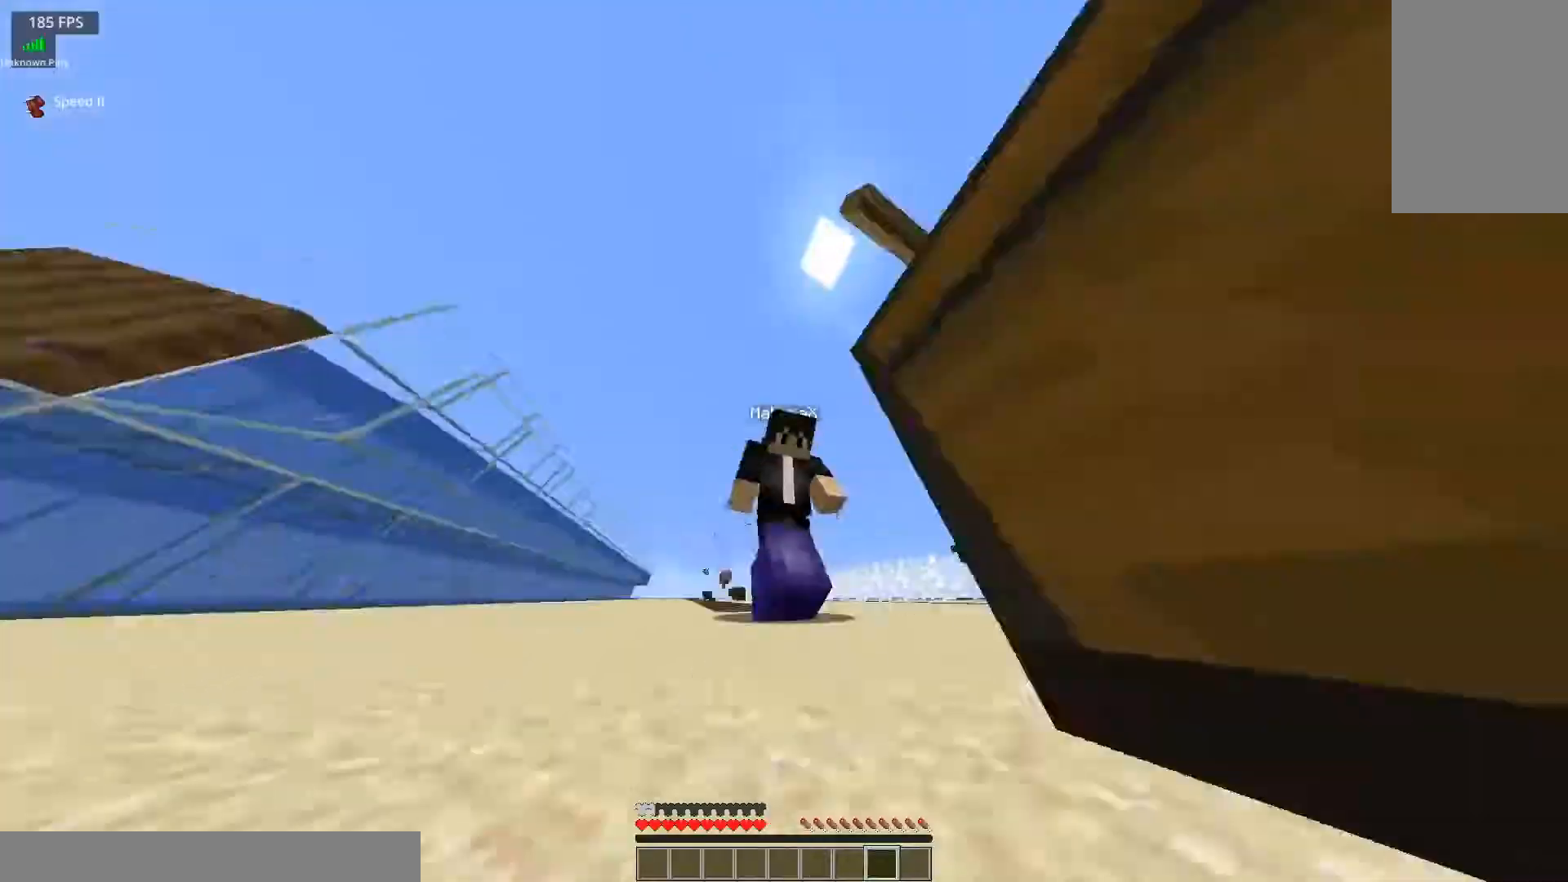
{"keys": [], "mouse": [], "events": [[33, "w", "up"]]}
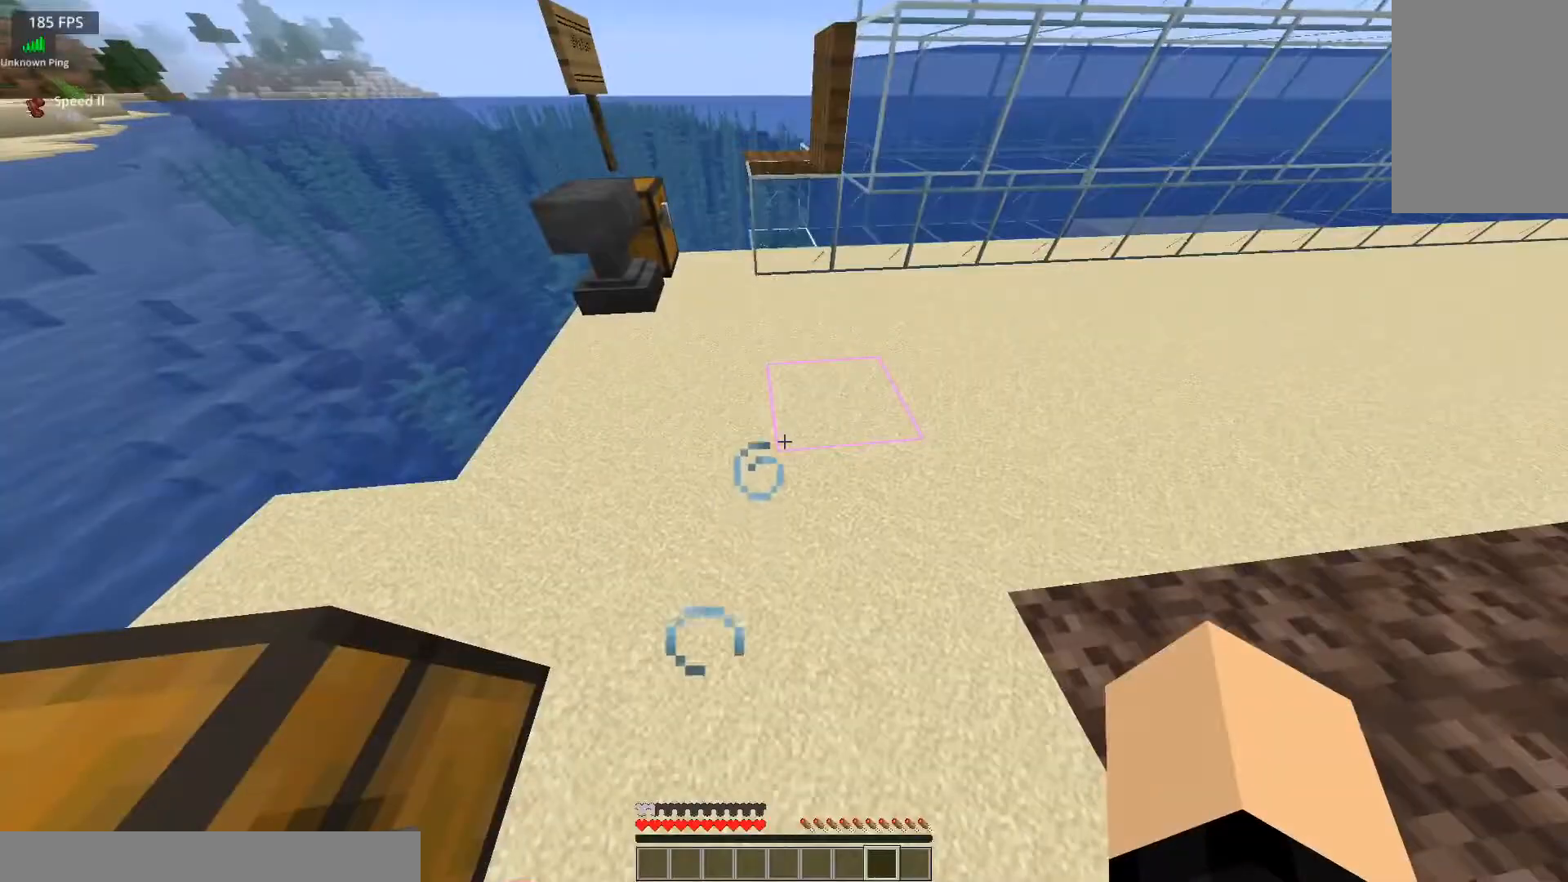
{"keys": [], "mouse": [], "events": []}
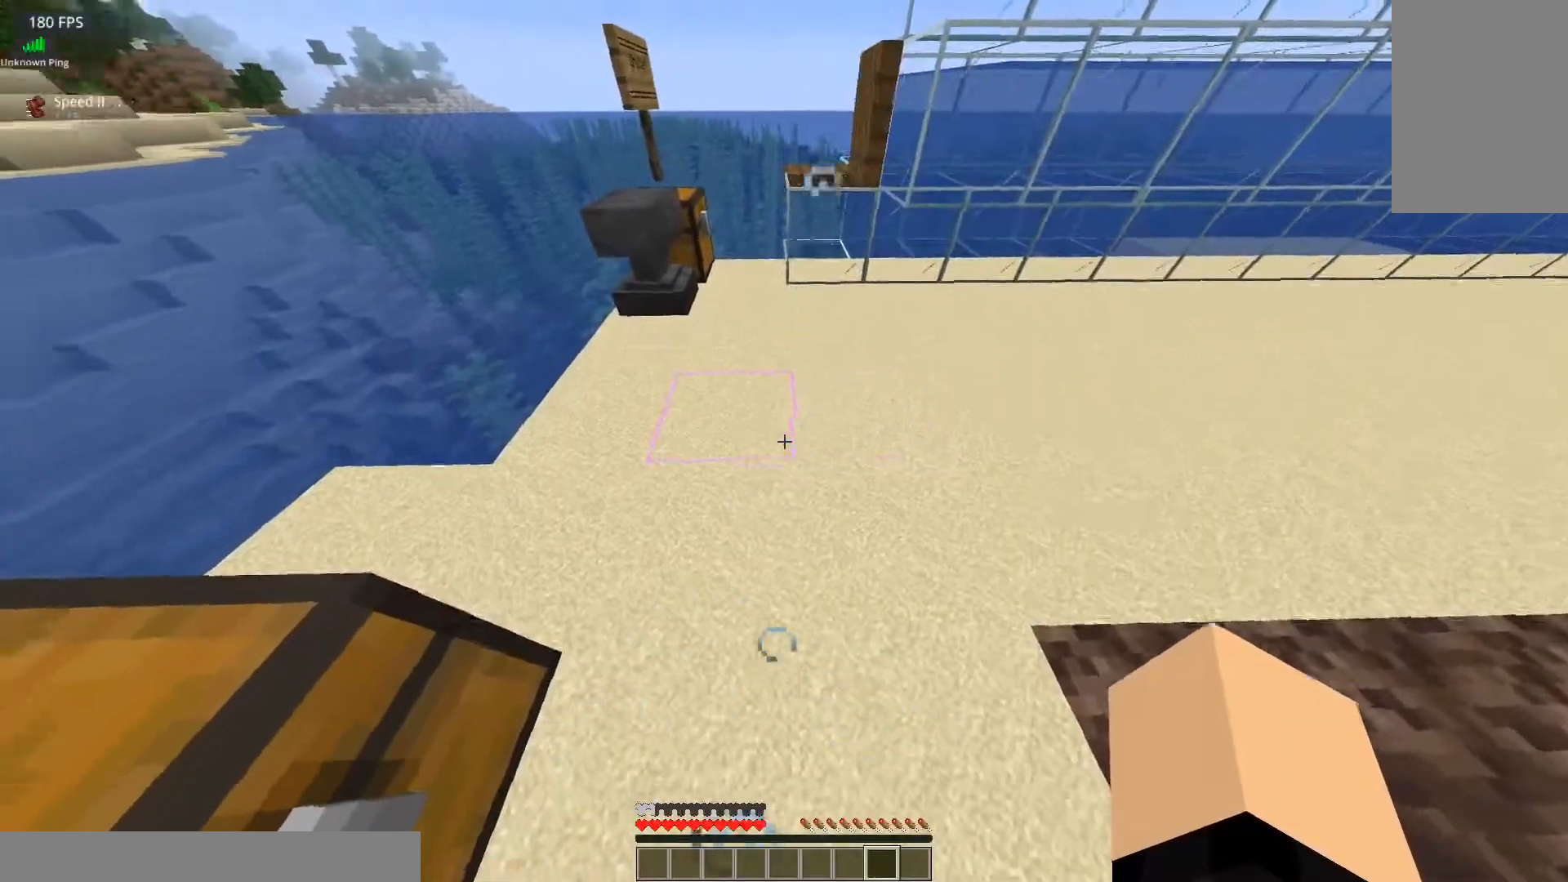
{"keys": [], "mouse": [], "events": []}
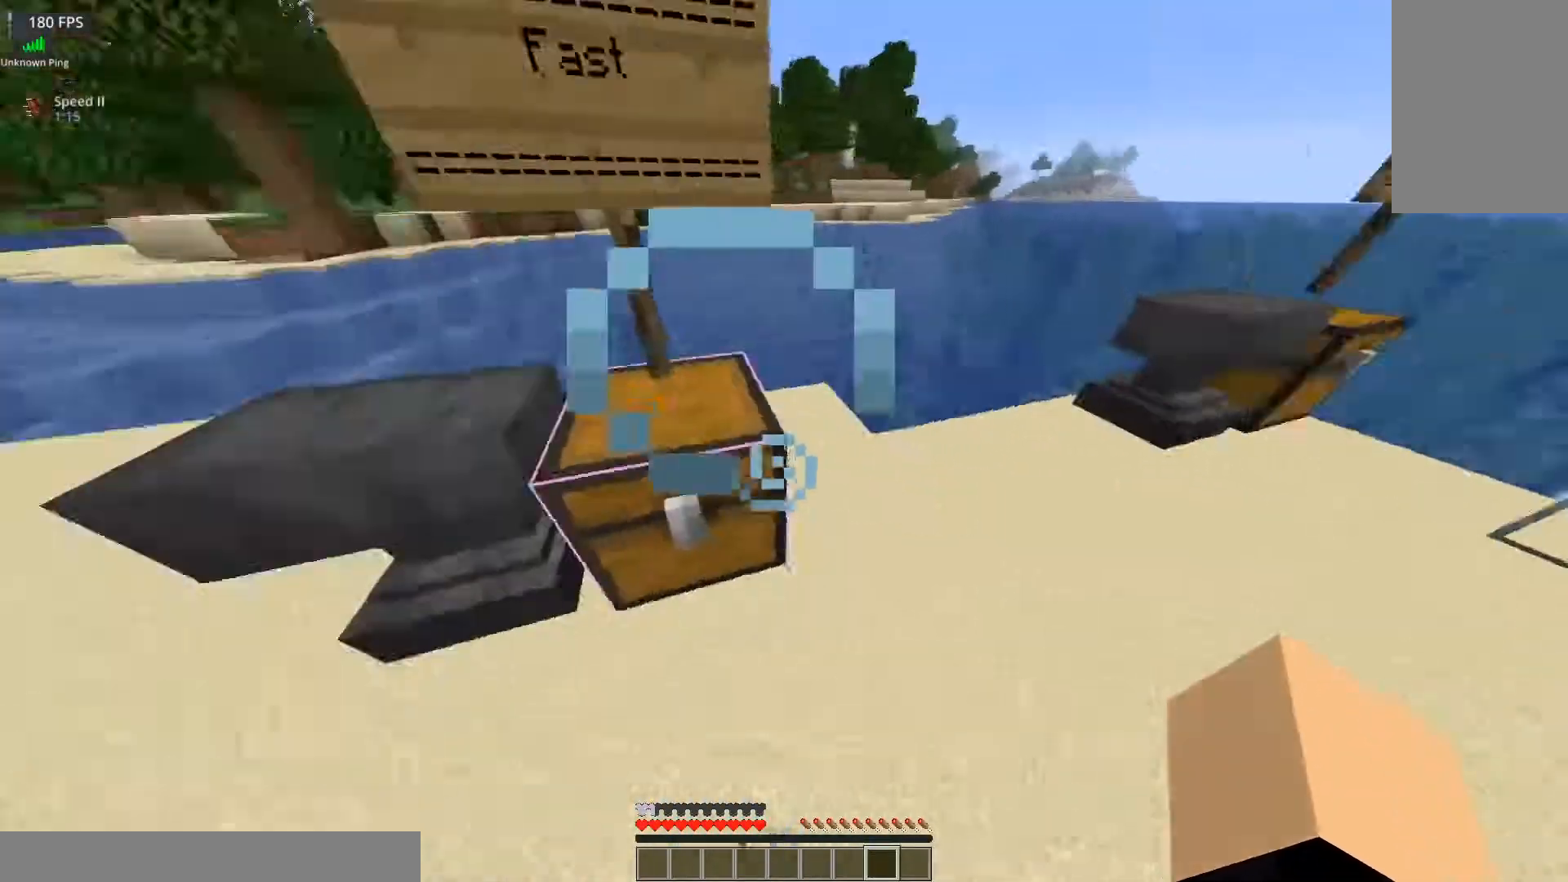
{"keys": [], "mouse": []}
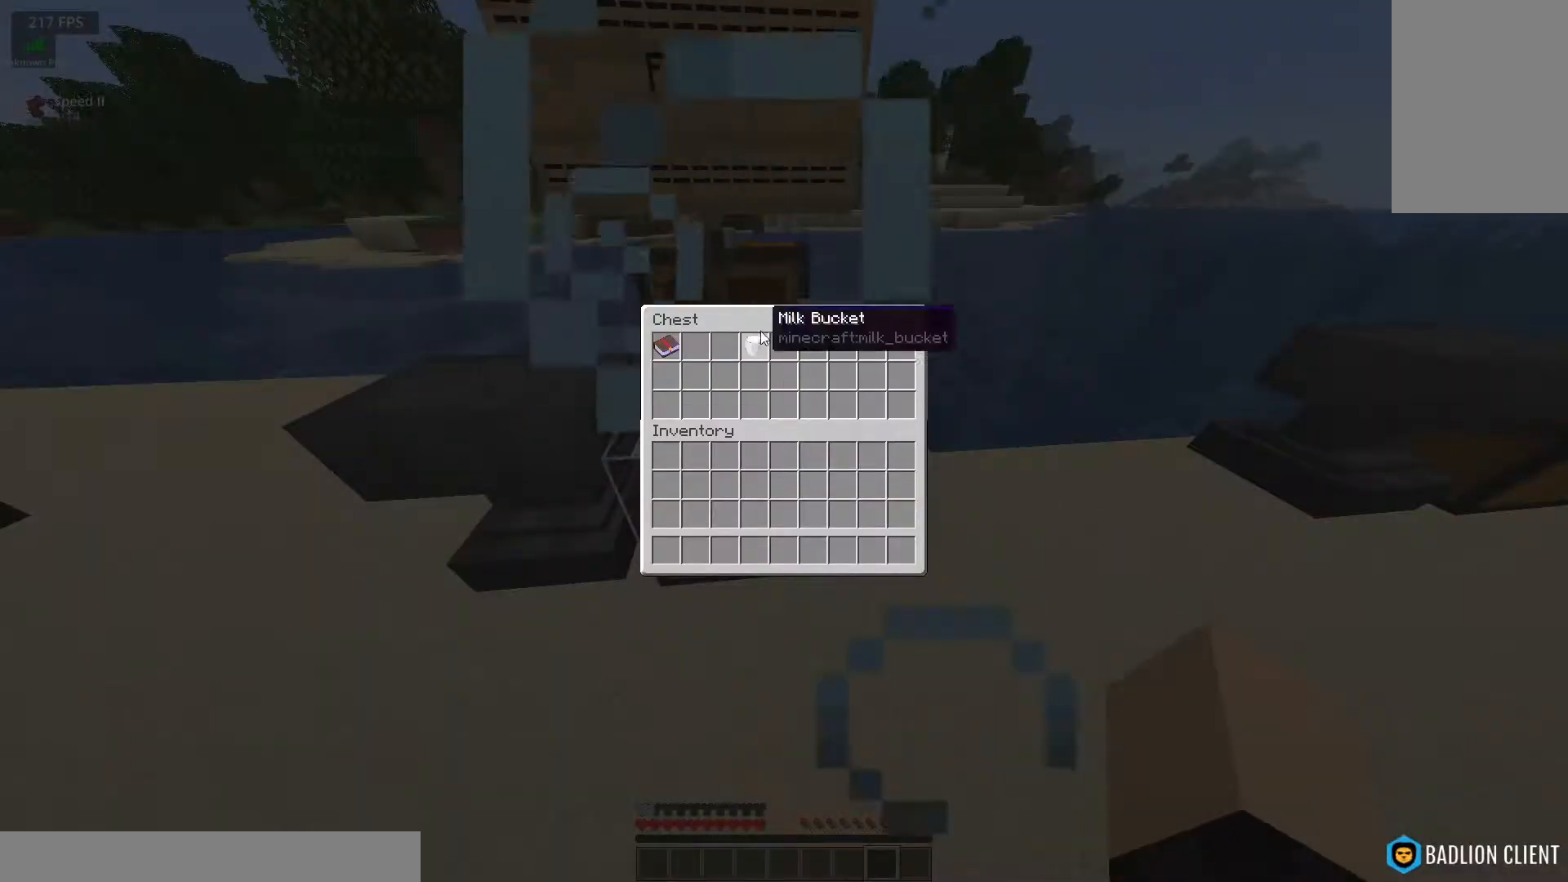
{"keys": [], "mouse": [], "events": []}
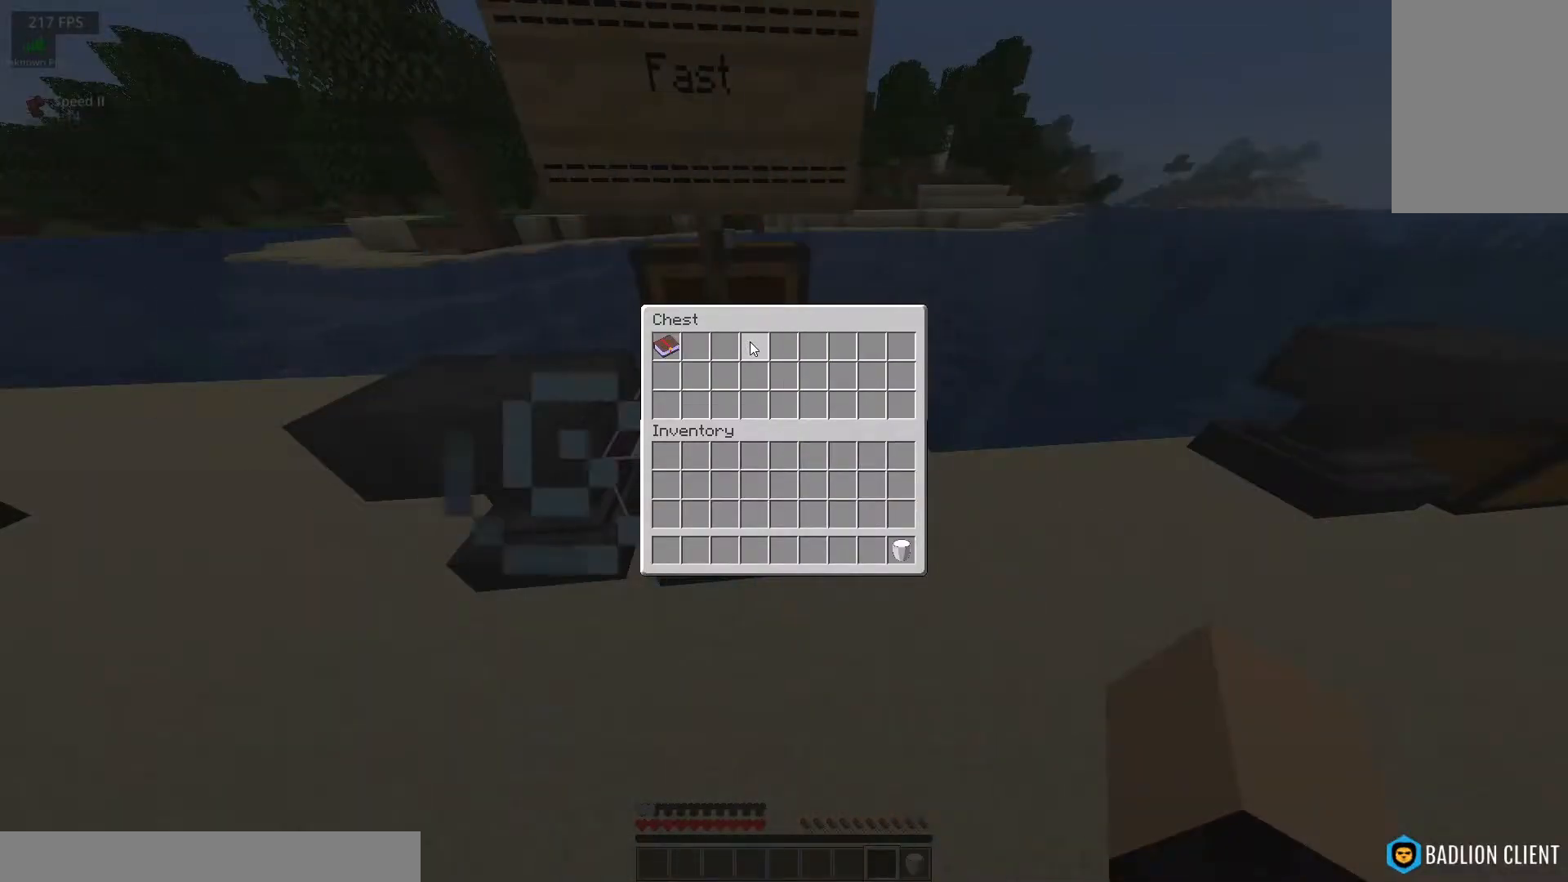
{"keys": [], "mouse": [], "events": []}
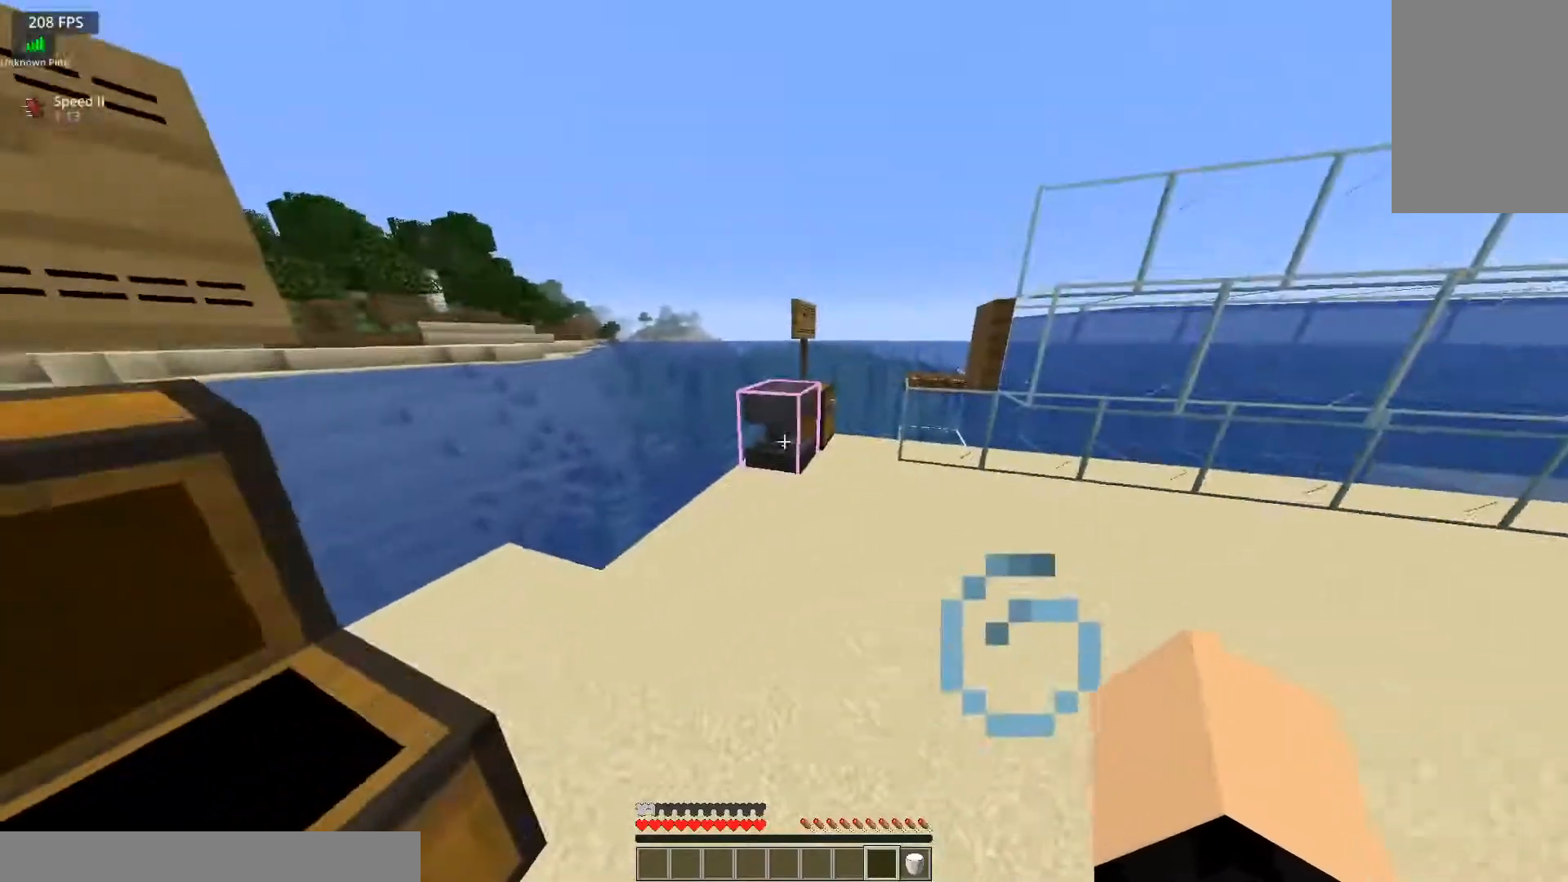
{"keys": [], "mouse": ["left", "right"], "events": [[133, "mouse_right", "down"], [183, "mouse_left", "down"]]}
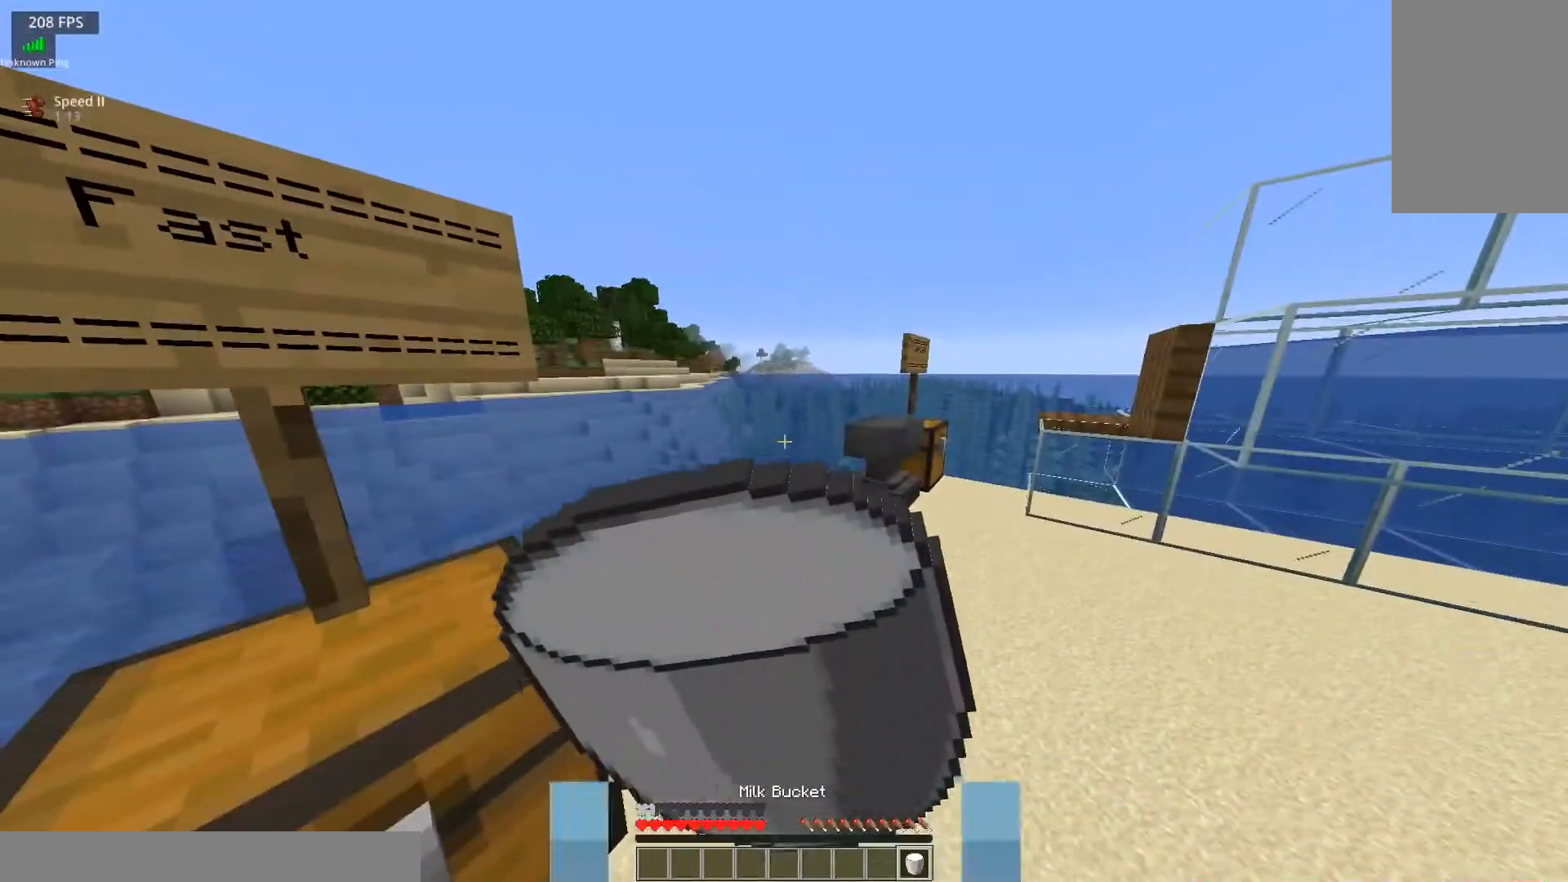
{"keys": [], "mouse": ["left", "right"], "events": []}